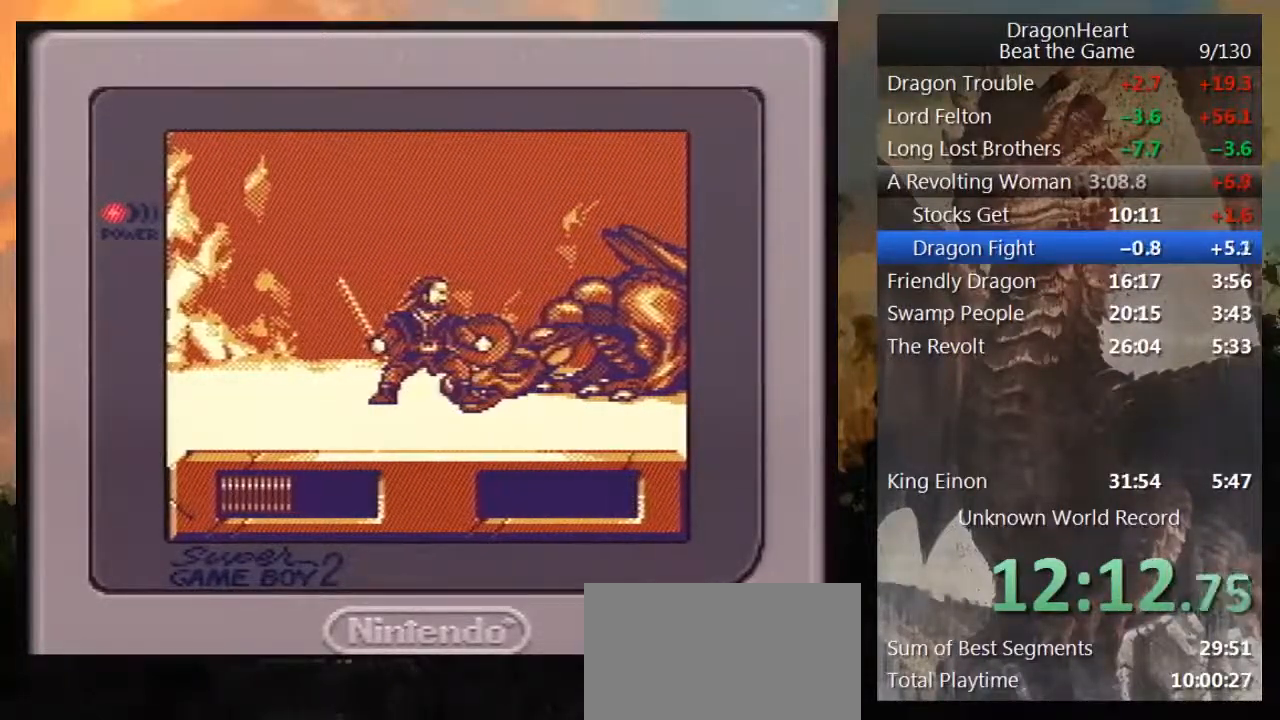
Gameplay with a controller (Nintendo layout); each line is a JSON object with the inputs held at the frame after it. "events" lists button and stick changes between this image and that frame as [ms after this image, input, new state], when the widget could be followed in between. Not read: L3 R3.
{"buttons": ["B", "DPAD_UP", "DPAD_RIGHT"], "events": [[67, "B", "up"], [100, "B", "down"], [250, "B", "up"], [283, "B", "down"], [400, "B", "up"], [467, "B", "down"]]}
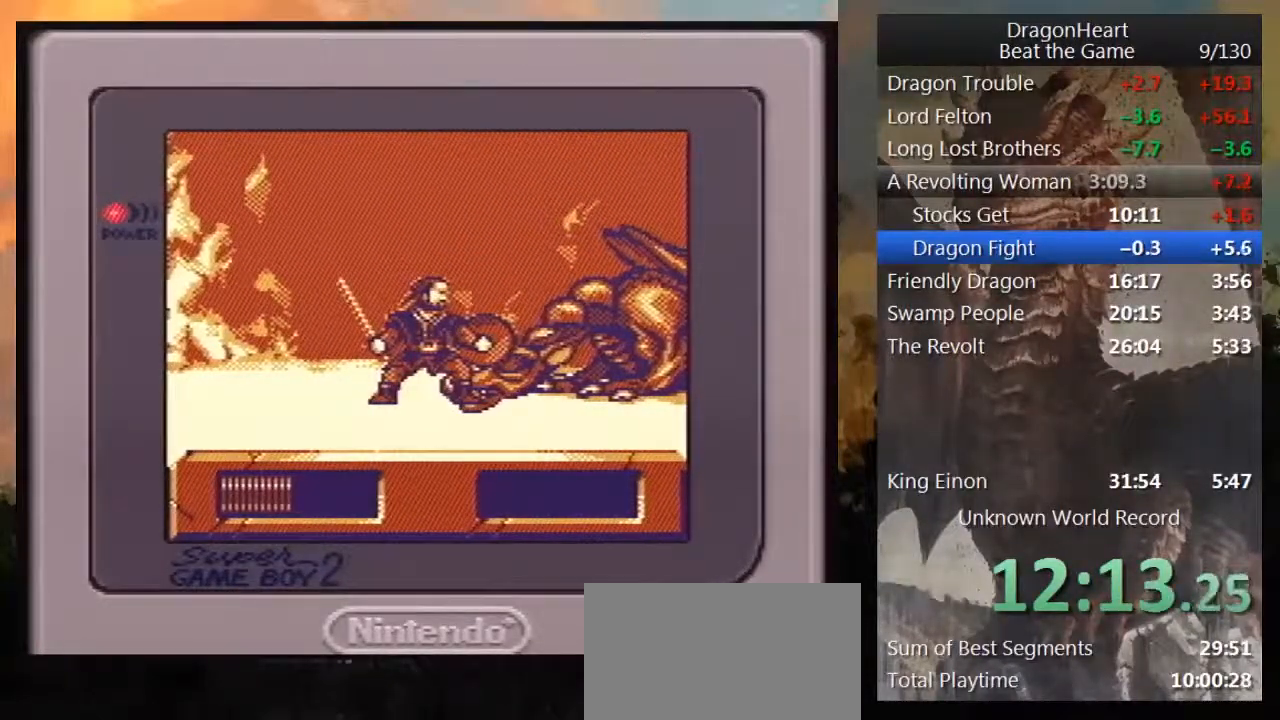
{"buttons": ["B"], "events": [[67, "B", "up"], [100, "B", "down"], [183, "DPAD_RIGHT", "up"], [183, "DPAD_UP", "up"], [217, "B", "up"], [283, "B", "down"], [367, "B", "up"], [433, "B", "down"]]}
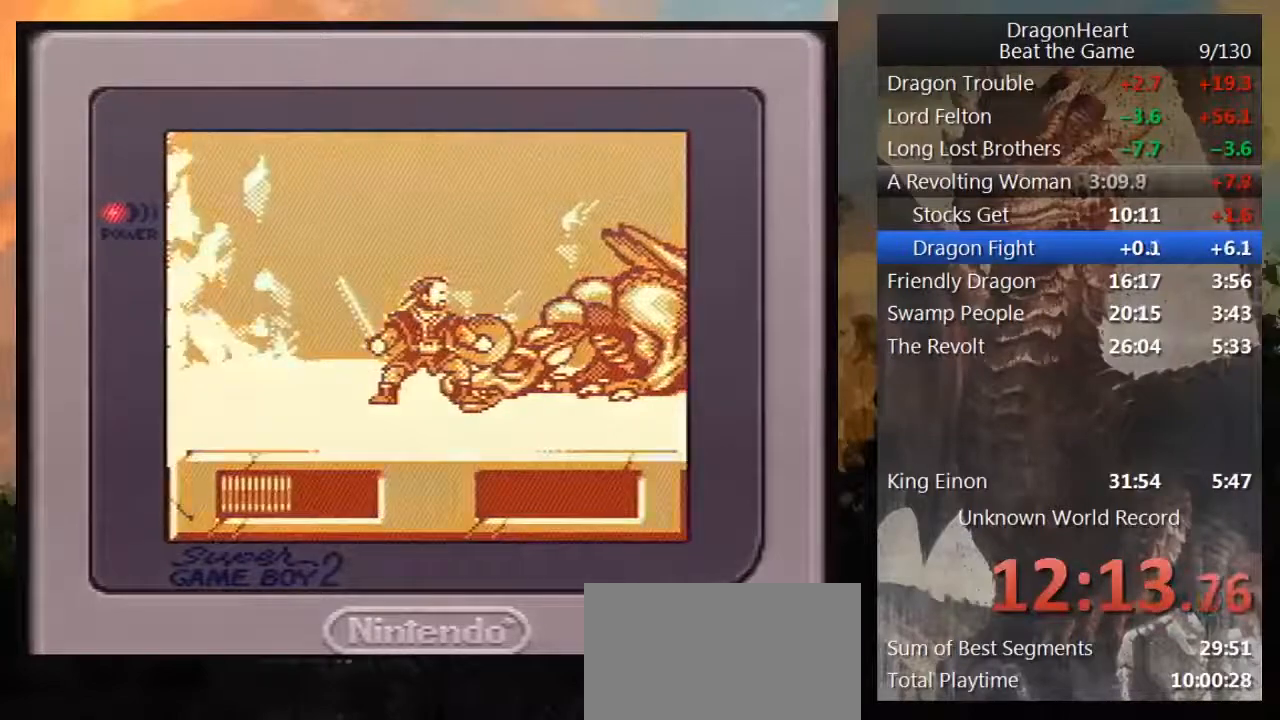
{"buttons": ["B"], "events": [[67, "B", "up"], [100, "B", "down"], [217, "B", "up"], [283, "B", "down"], [400, "B", "up"], [500, "B", "down"]]}
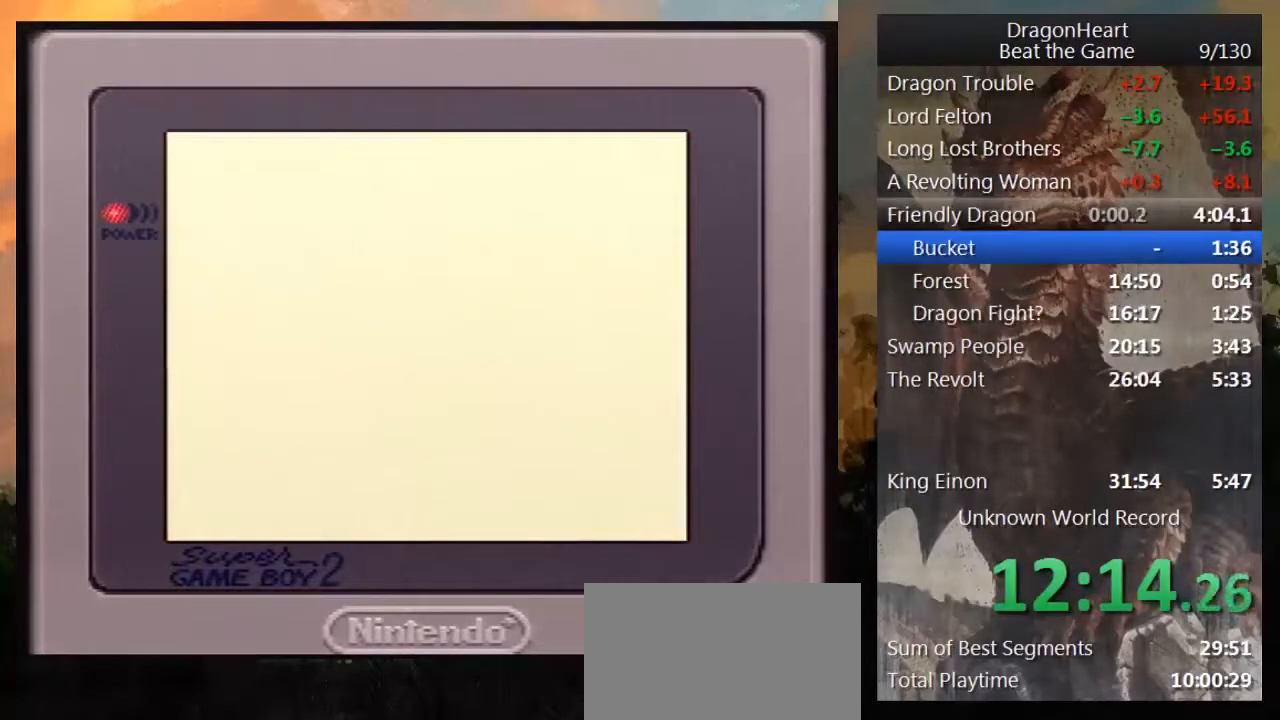
{"buttons": [], "events": [[67, "B", "up"], [150, "B", "down"], [283, "B", "up"], [333, "B", "down"], [467, "B", "up"]]}
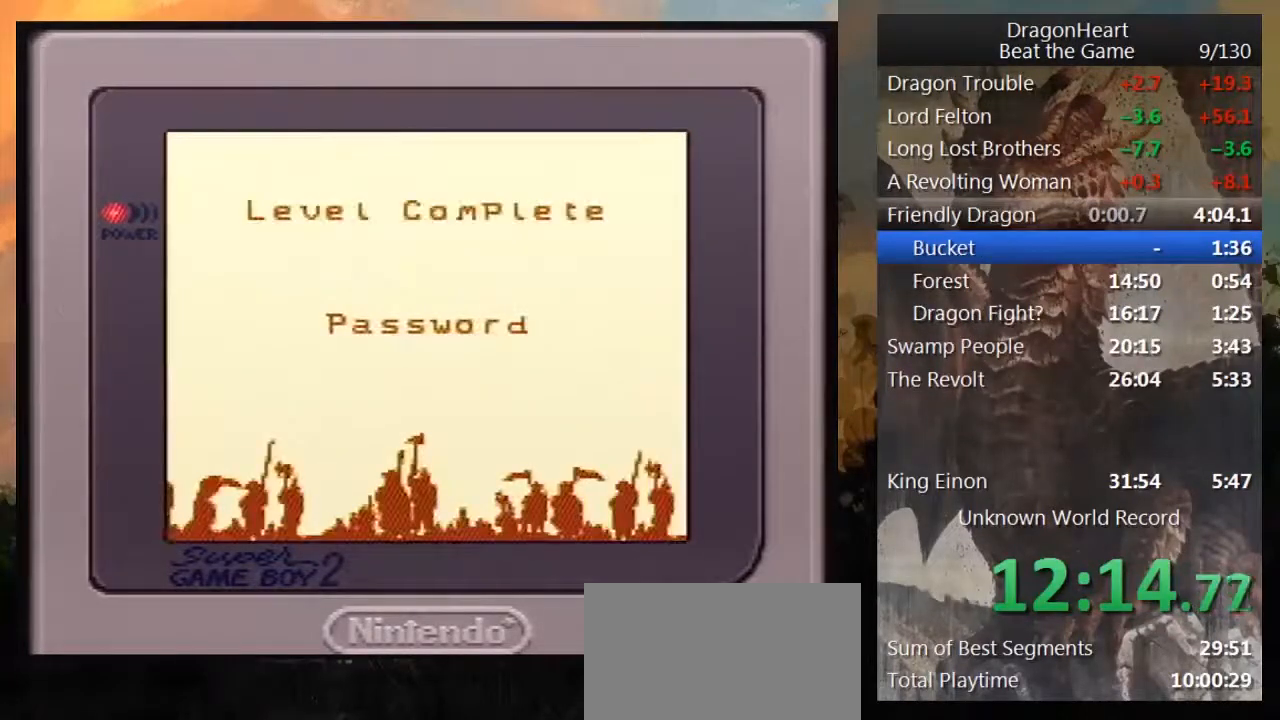
{"buttons": [], "events": [[33, "B", "down"], [150, "B", "up"], [250, "B", "down"], [317, "B", "up"], [433, "B", "down"], [500, "B", "up"]]}
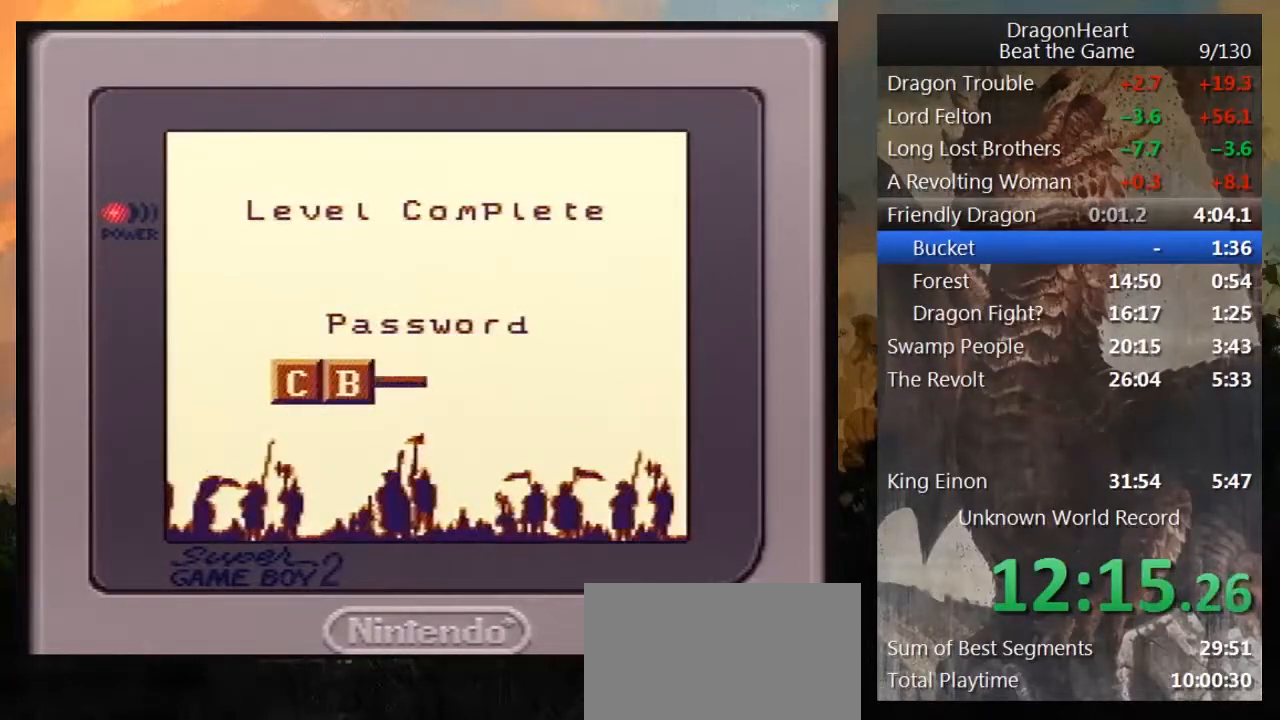
{"buttons": ["B"], "events": [[83, "B", "down"], [183, "B", "up"], [283, "B", "down"], [333, "B", "up"], [467, "B", "down"]]}
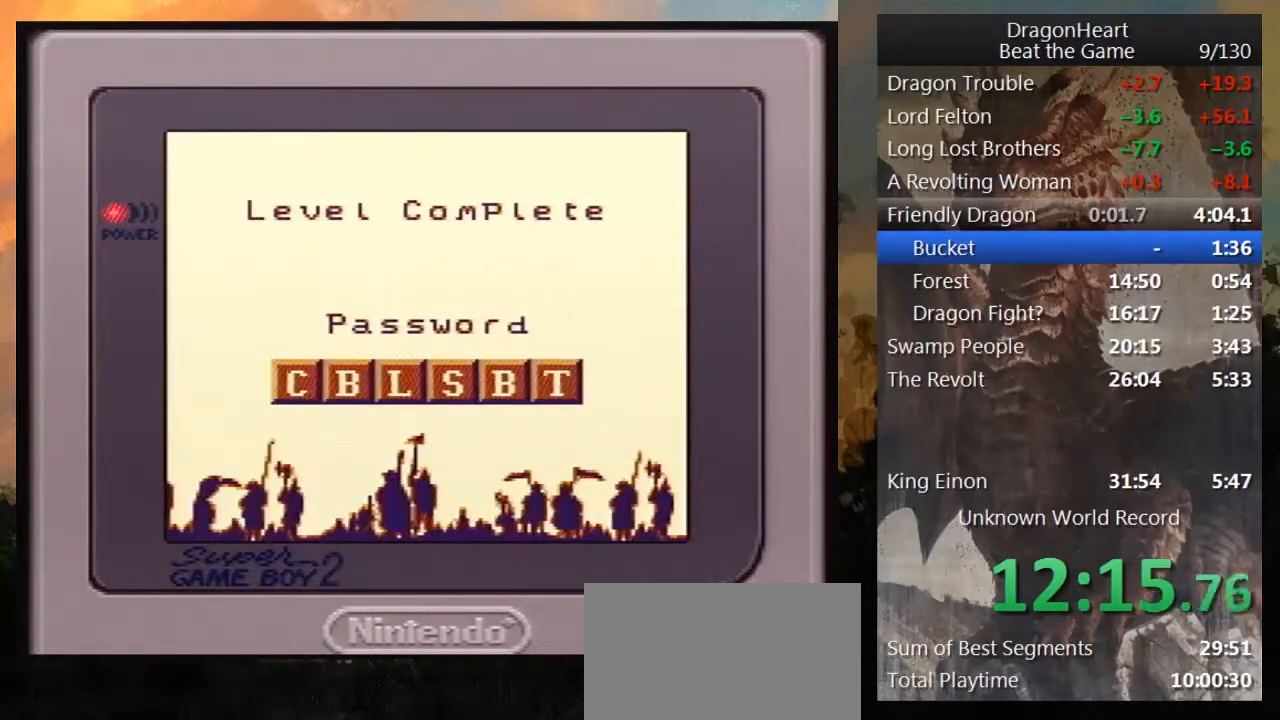
{"buttons": ["B"], "events": [[83, "B", "up"], [150, "B", "down"], [250, "B", "up"], [300, "B", "down"], [433, "B", "up"], [500, "B", "down"]]}
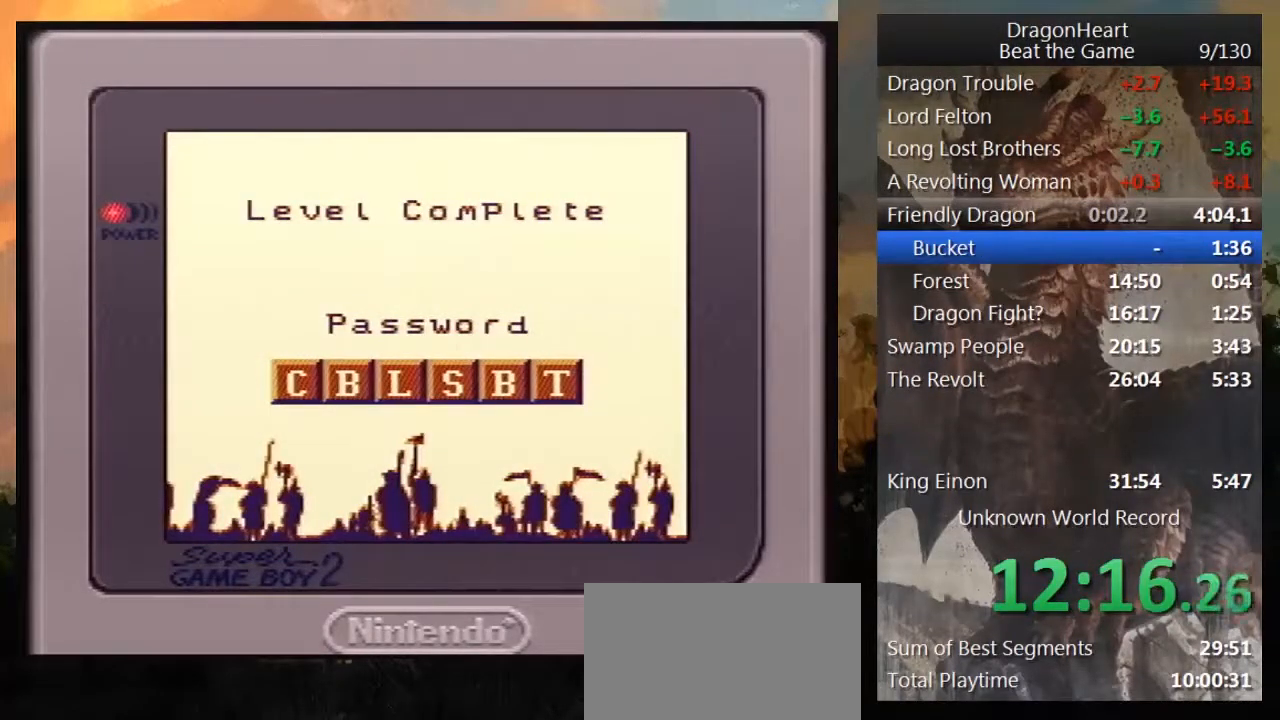
{"buttons": [], "events": [[83, "B", "up"], [183, "B", "down"], [250, "B", "up"], [333, "B", "down"], [433, "B", "up"]]}
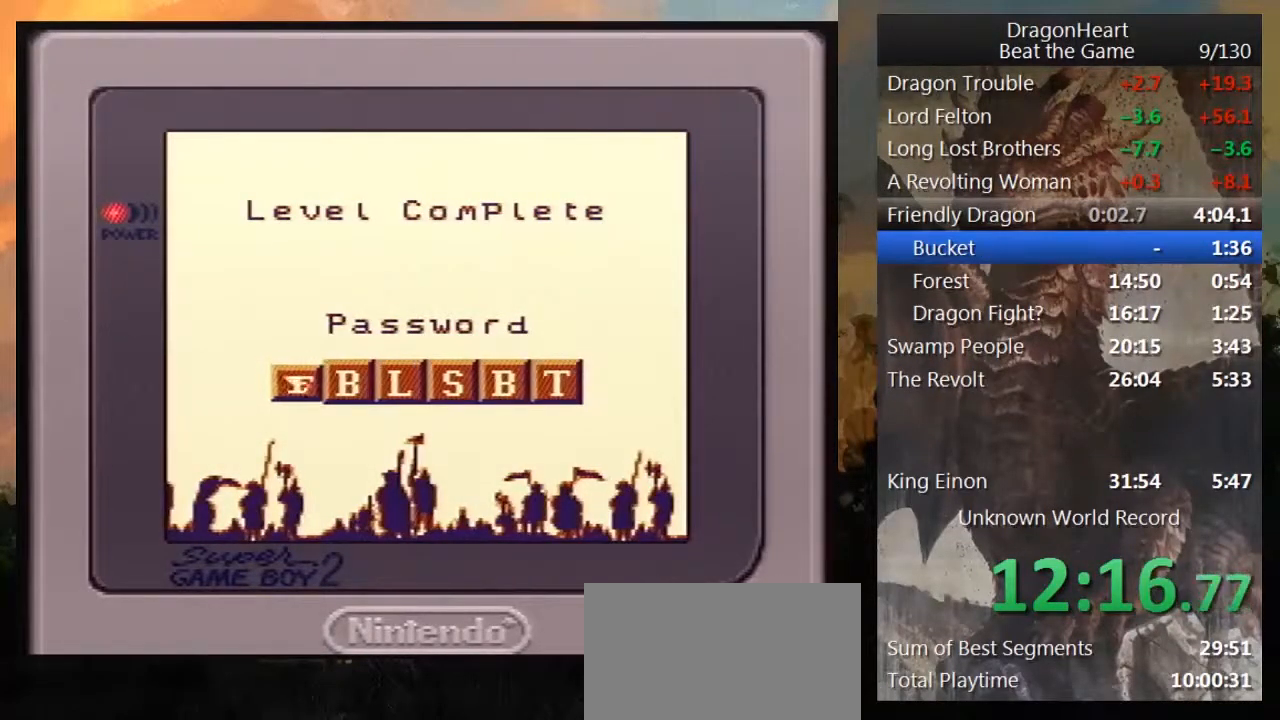
{"buttons": [], "events": [[33, "B", "down"], [117, "B", "up"], [217, "B", "down"], [283, "B", "up"], [367, "B", "down"], [467, "B", "up"]]}
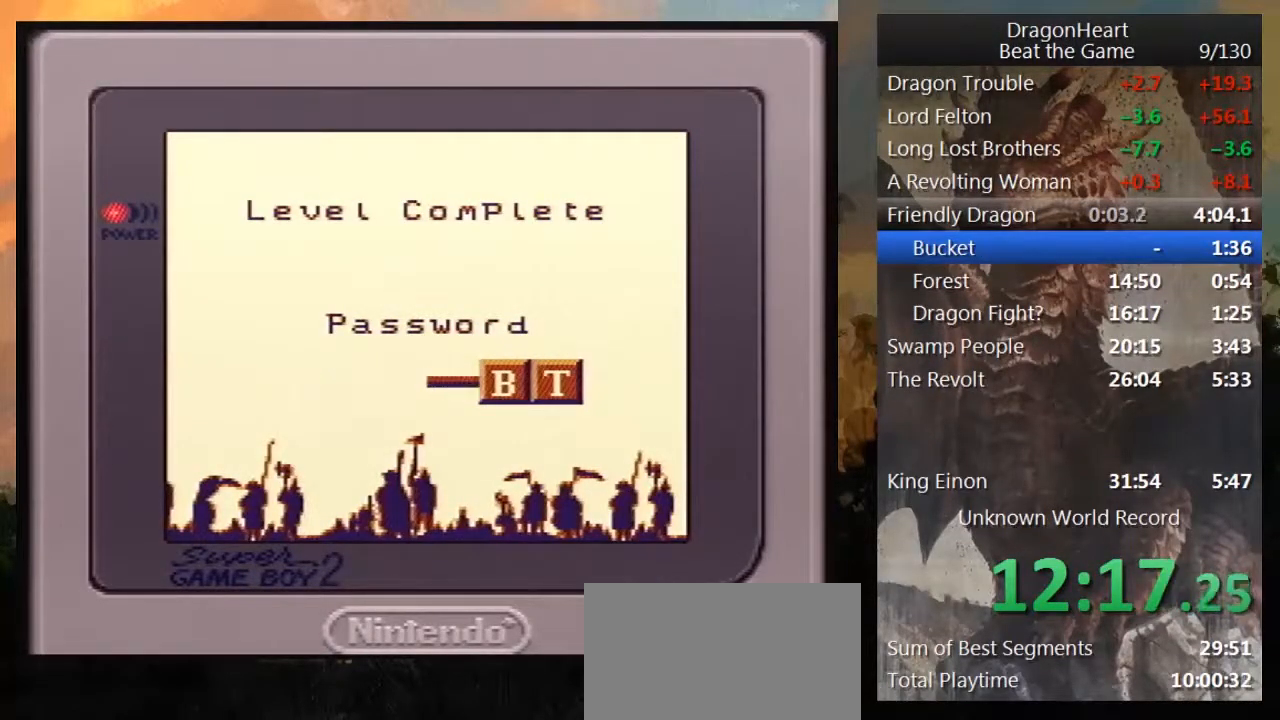
{"buttons": [], "events": [[50, "B", "down"], [150, "B", "up"], [250, "B", "down"], [333, "B", "up"], [433, "B", "down"], [483, "B", "up"]]}
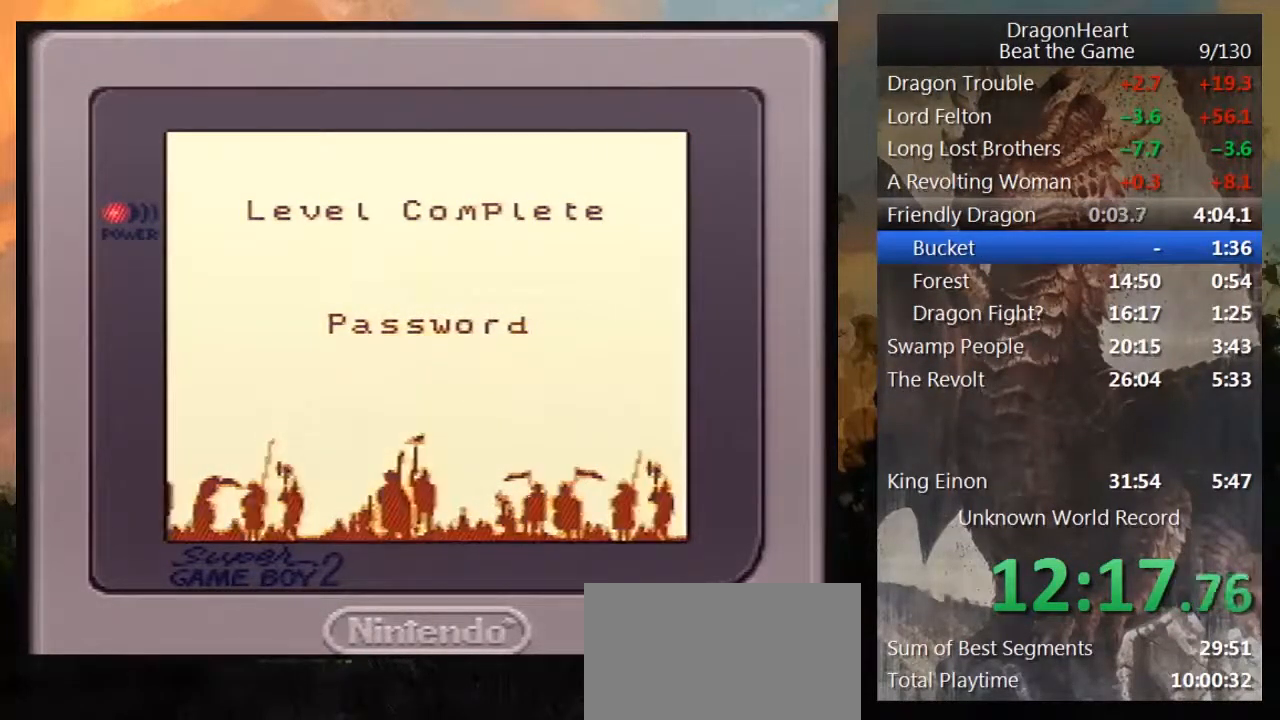
{"buttons": [], "events": []}
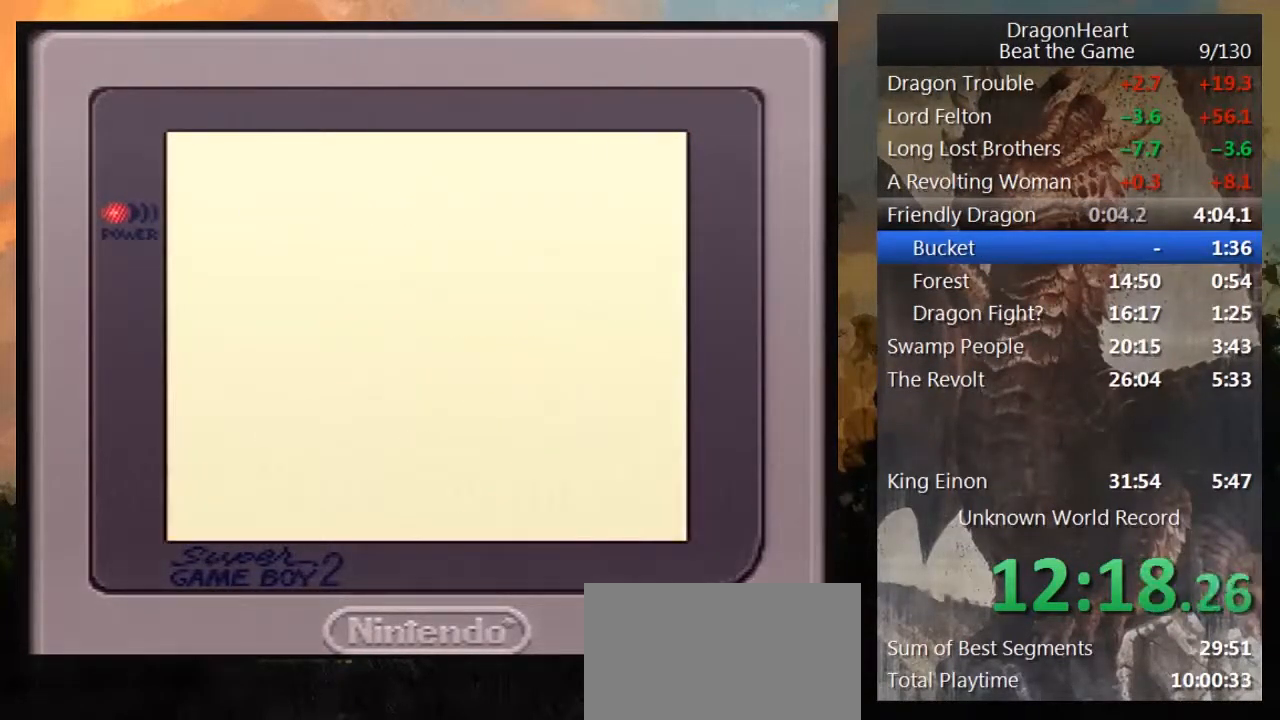
{"buttons": [], "events": []}
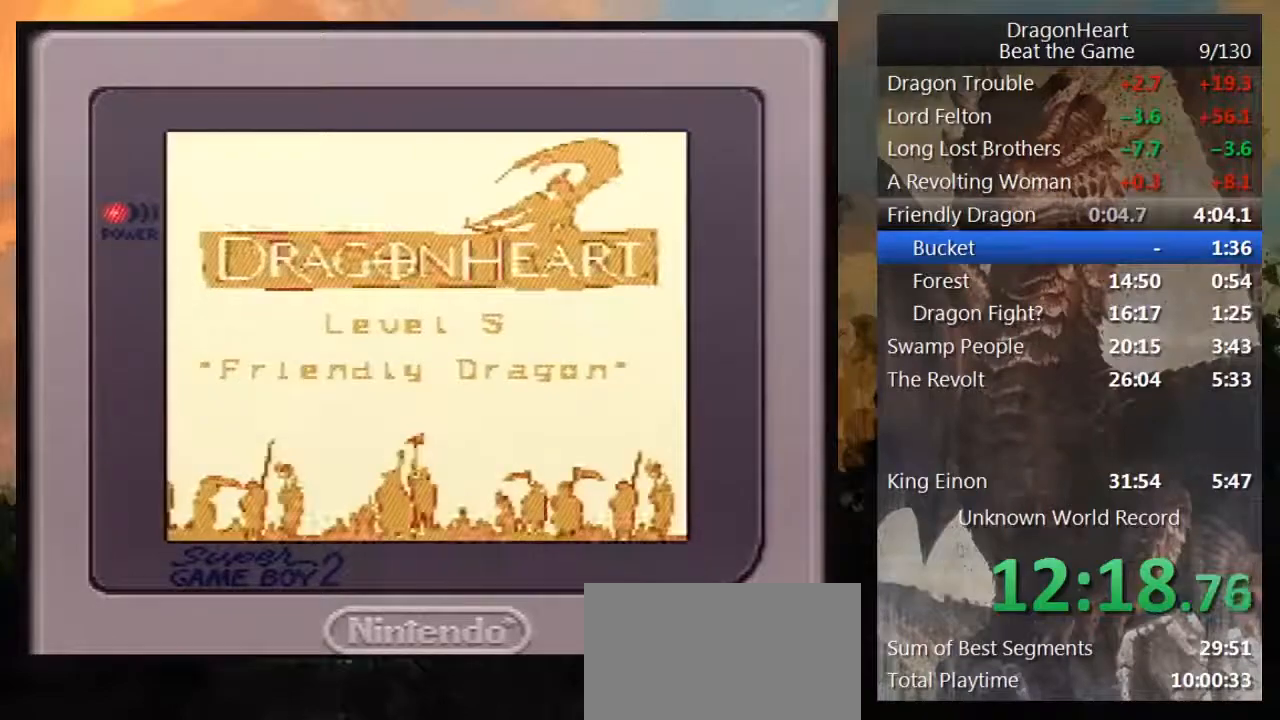
{"buttons": ["B"], "events": [[300, "B", "down"], [400, "B", "up"], [467, "B", "down"]]}
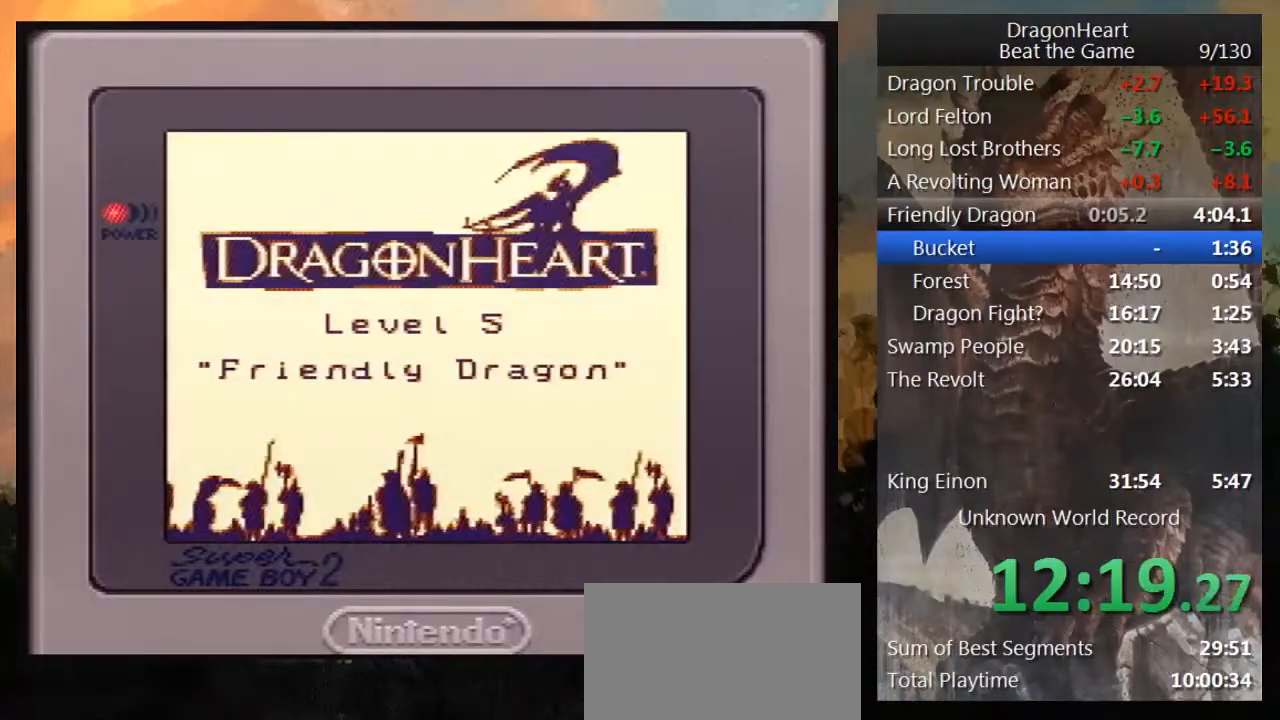
{"buttons": ["B"], "events": [[50, "B", "up"], [150, "B", "down"], [200, "B", "up"], [300, "B", "down"], [367, "B", "up"], [450, "B", "down"]]}
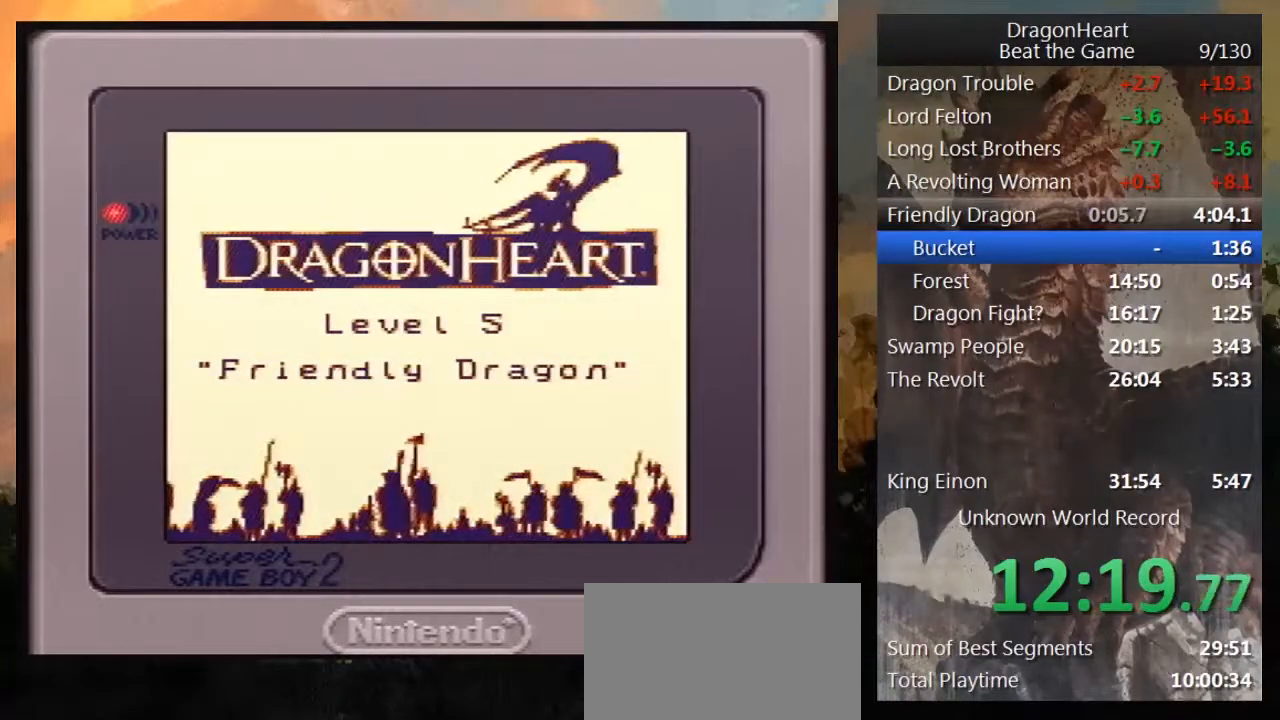
{"buttons": ["B"], "events": [[50, "B", "up"], [133, "B", "down"], [233, "B", "up"], [300, "B", "down"], [333, "B", "up"], [433, "B", "down"]]}
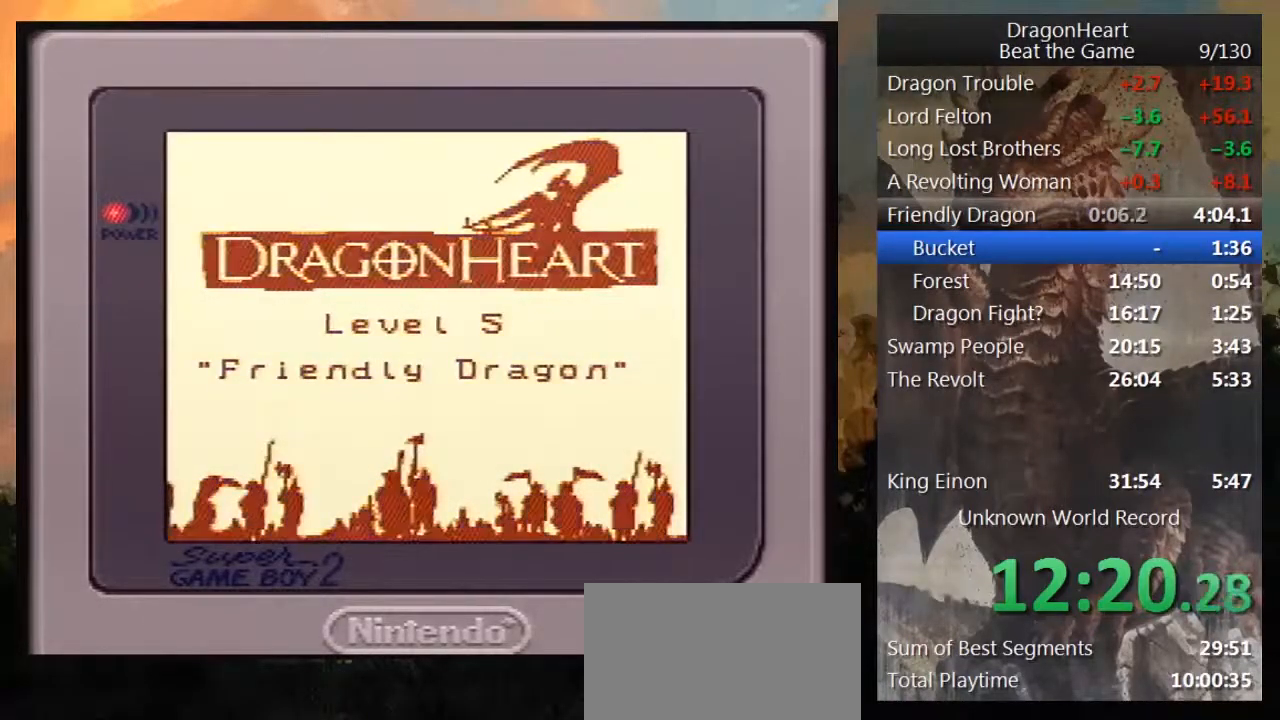
{"buttons": [], "events": [[17, "B", "up"], [117, "B", "down"], [183, "B", "up"], [267, "B", "down"], [333, "B", "up"]]}
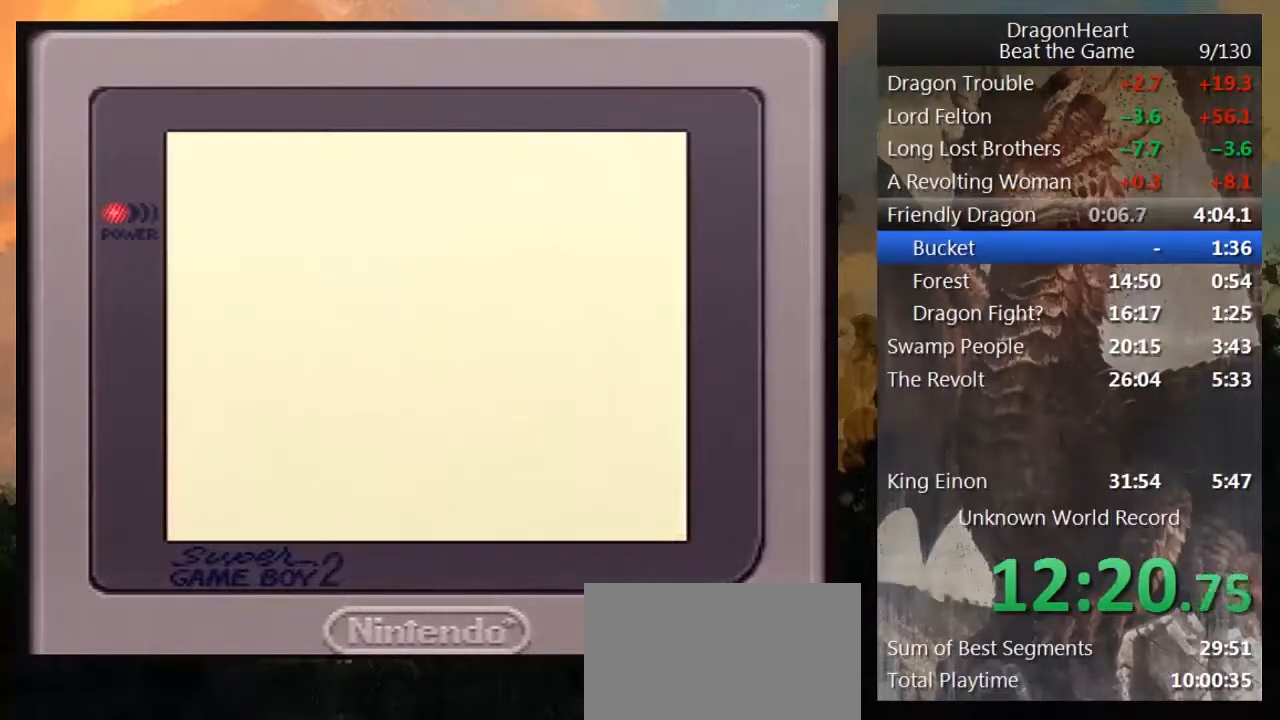
{"buttons": [], "events": []}
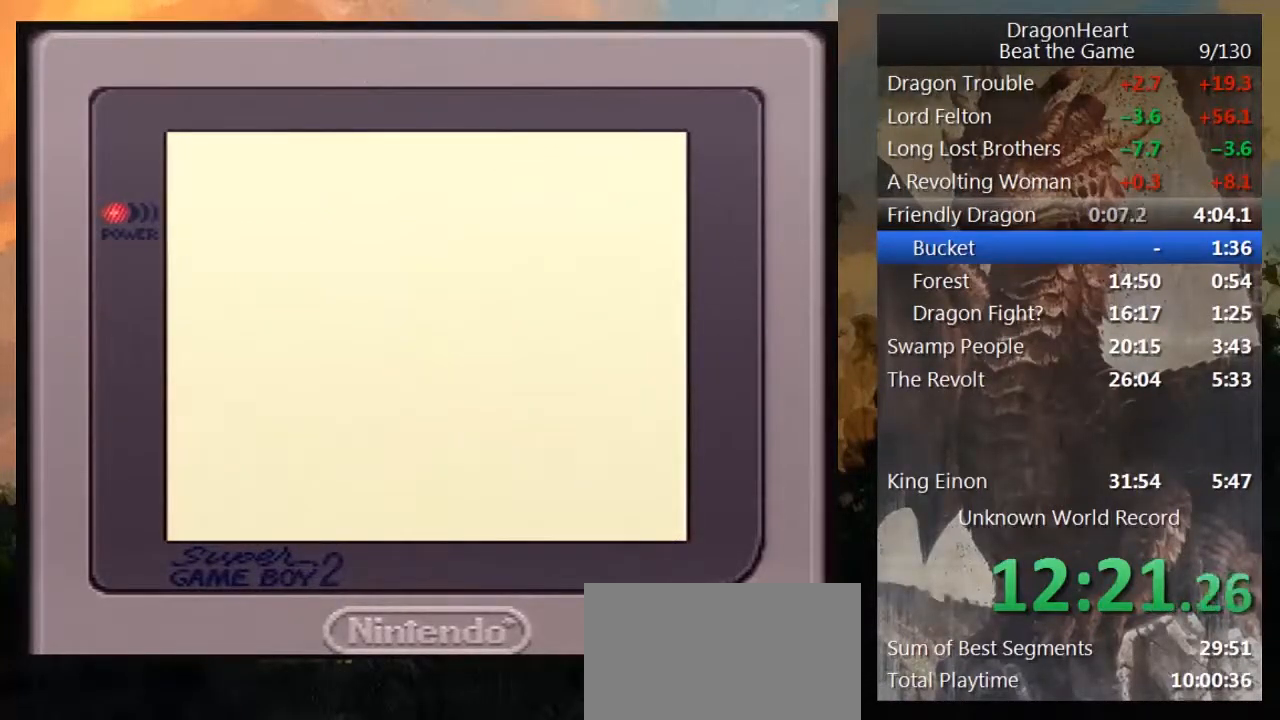
{"buttons": [], "events": []}
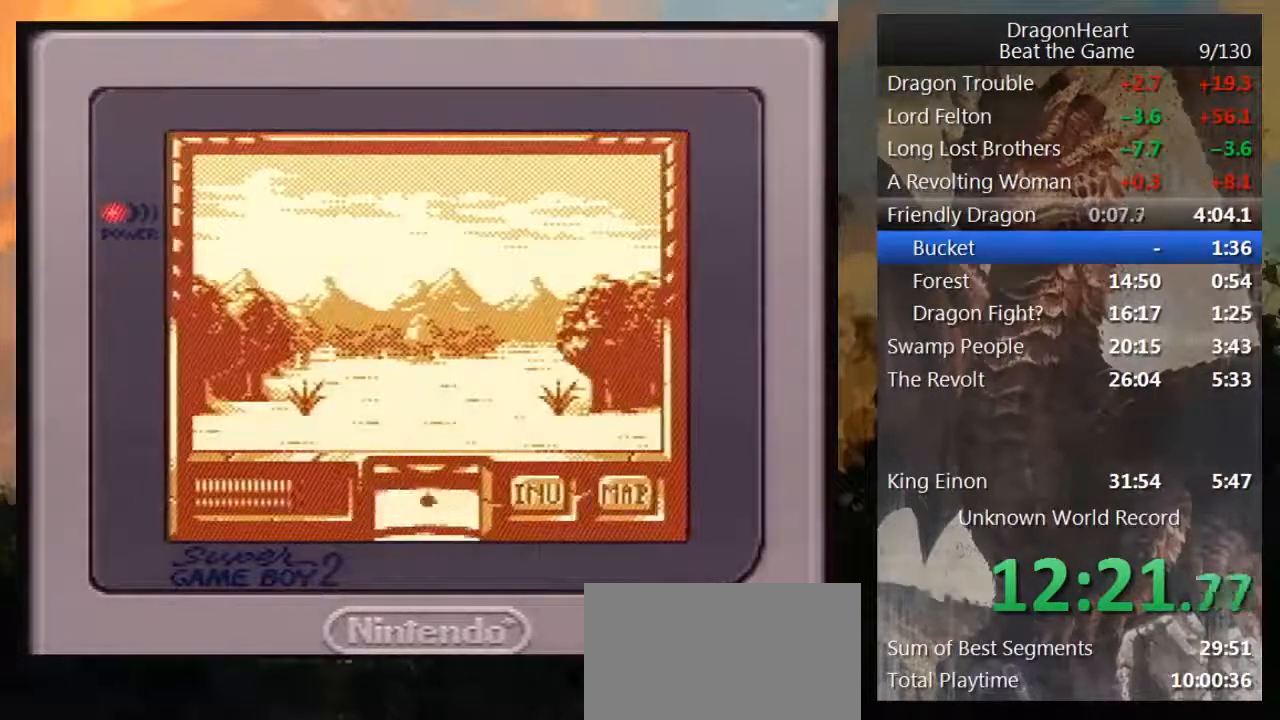
{"buttons": ["DPAD_UP"], "events": [[150, "DPAD_UP", "down"]]}
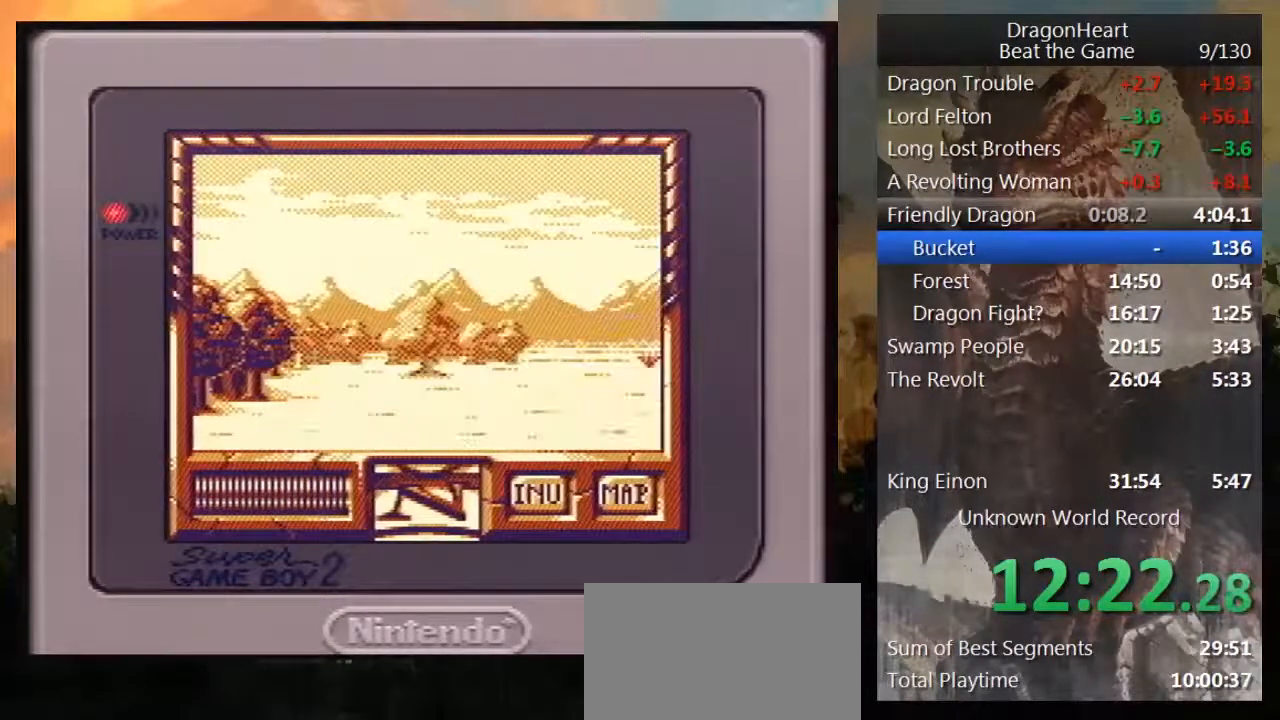
{"buttons": ["DPAD_UP"], "events": []}
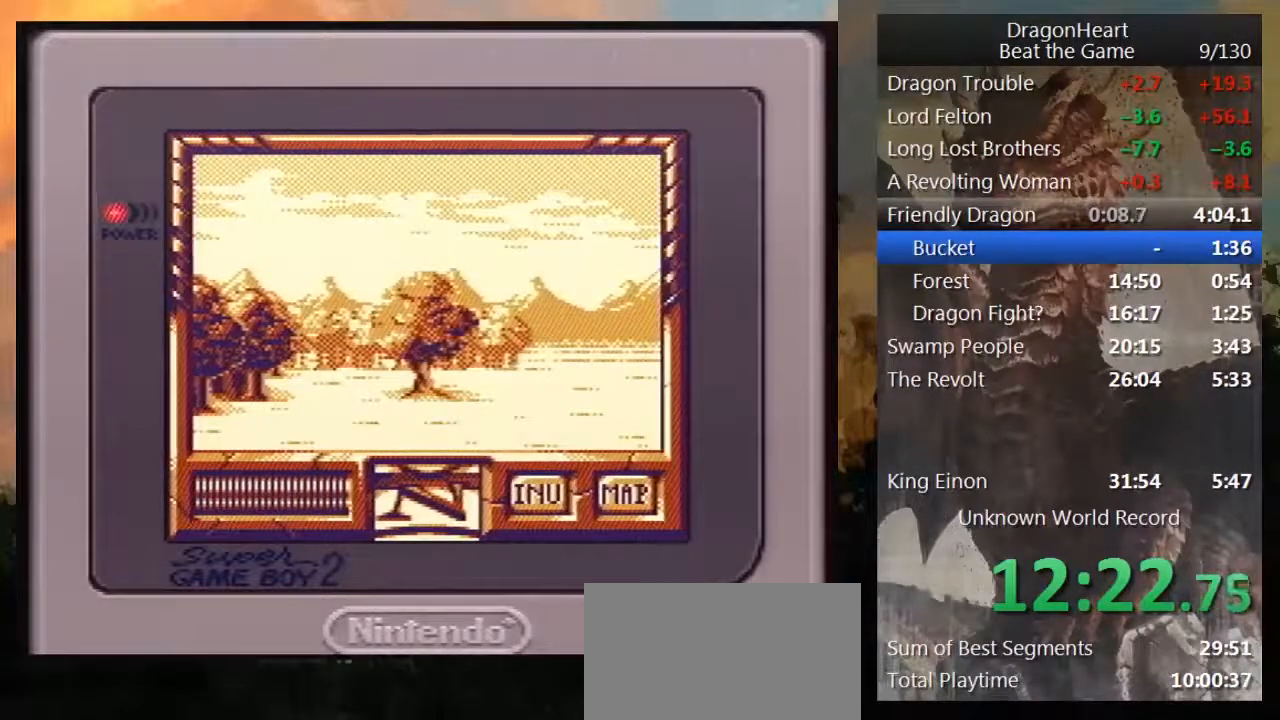
{"buttons": [], "events": [[133, "DPAD_UP", "up"], [233, "DPAD_RIGHT", "down"], [450, "DPAD_RIGHT", "up"]]}
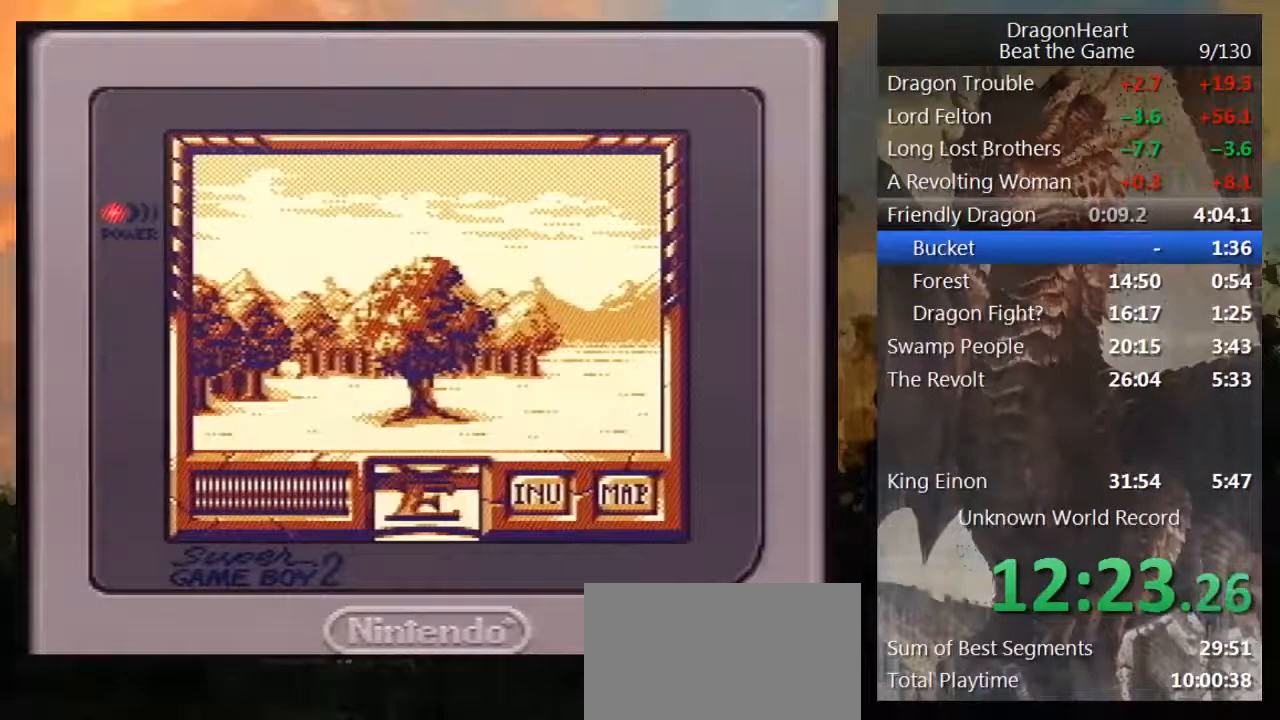
{"buttons": ["DPAD_UP"], "events": [[233, "DPAD_UP", "down"]]}
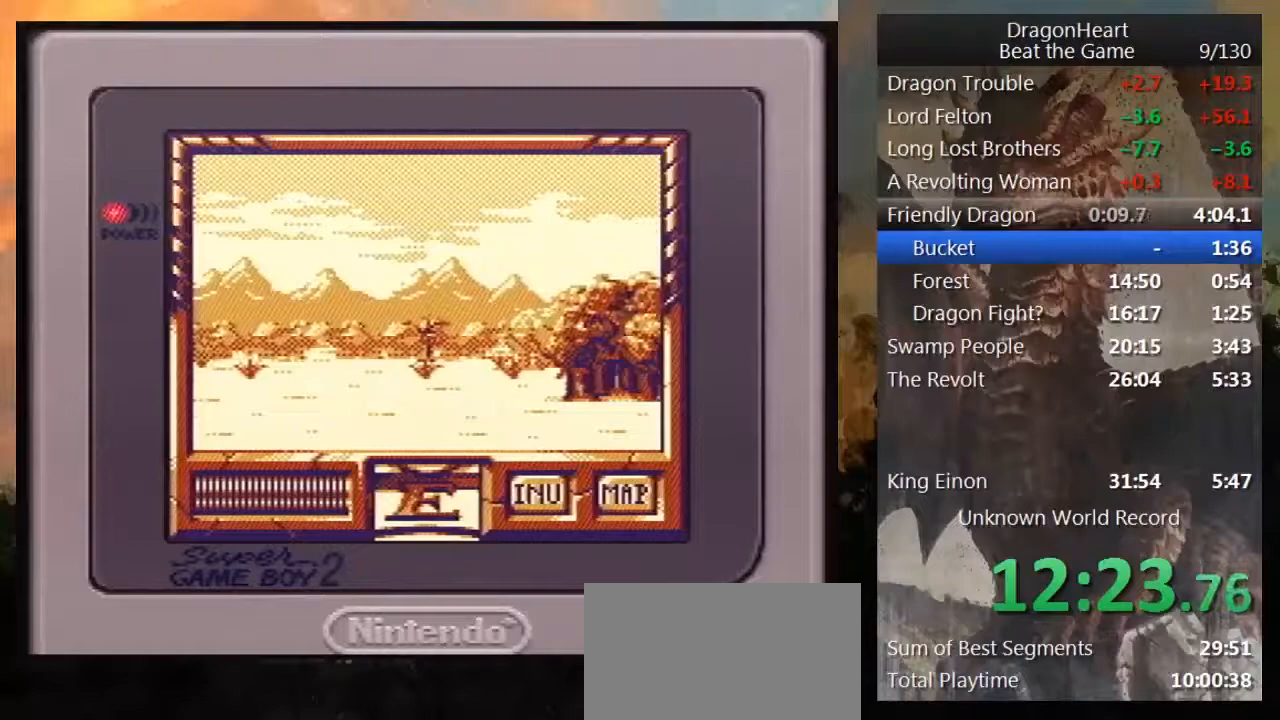
{"buttons": ["DPAD_UP"], "events": []}
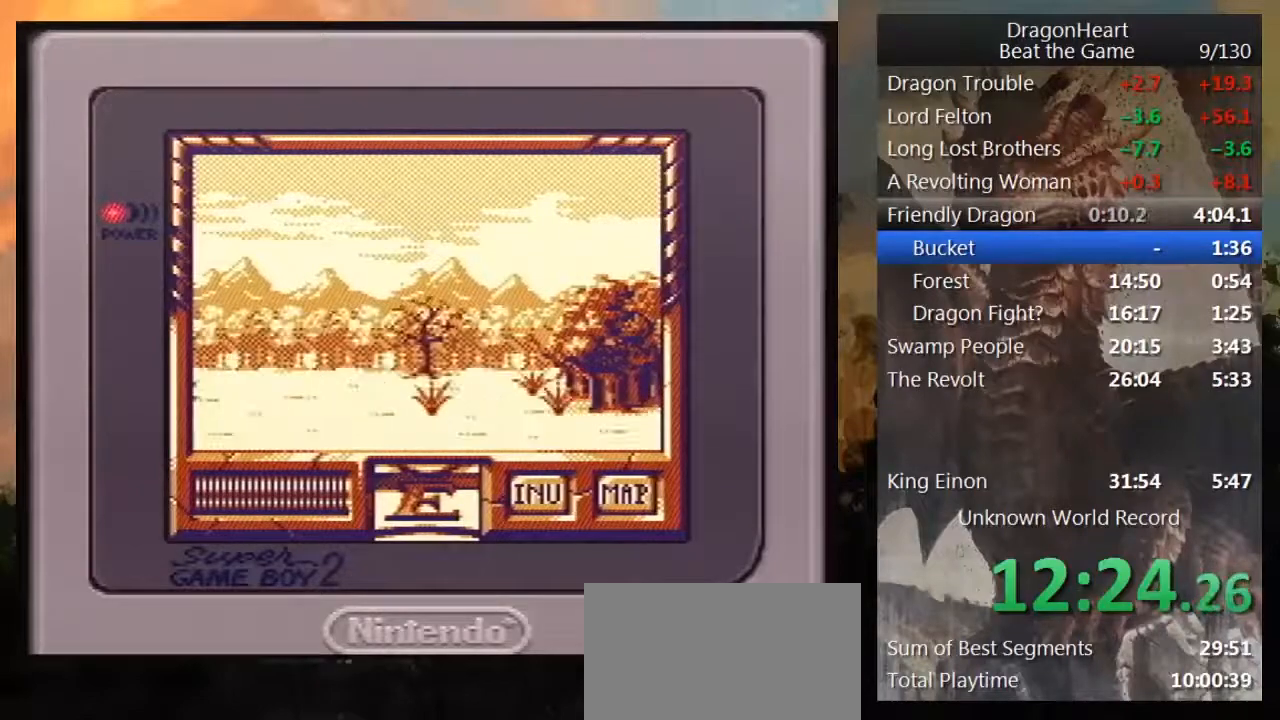
{"buttons": [], "events": [[483, "DPAD_UP", "up"]]}
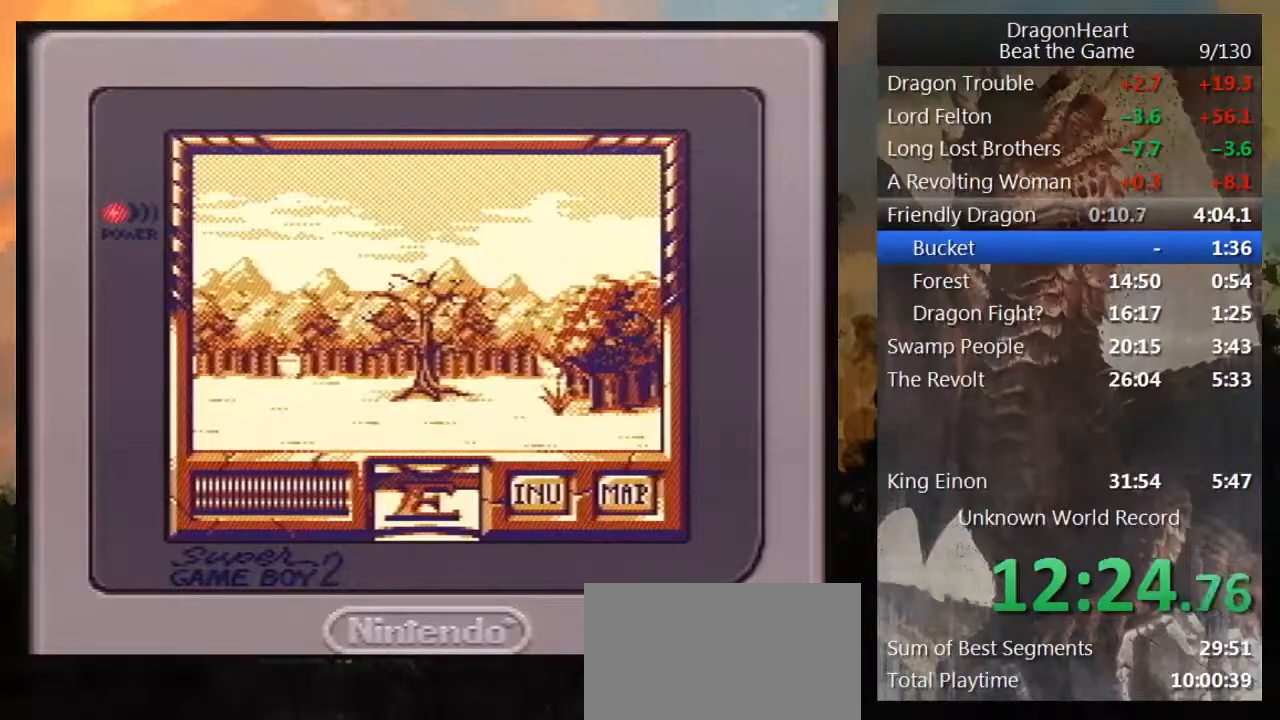
{"buttons": [], "events": [[100, "DPAD_LEFT", "down"], [233, "DPAD_LEFT", "up"]]}
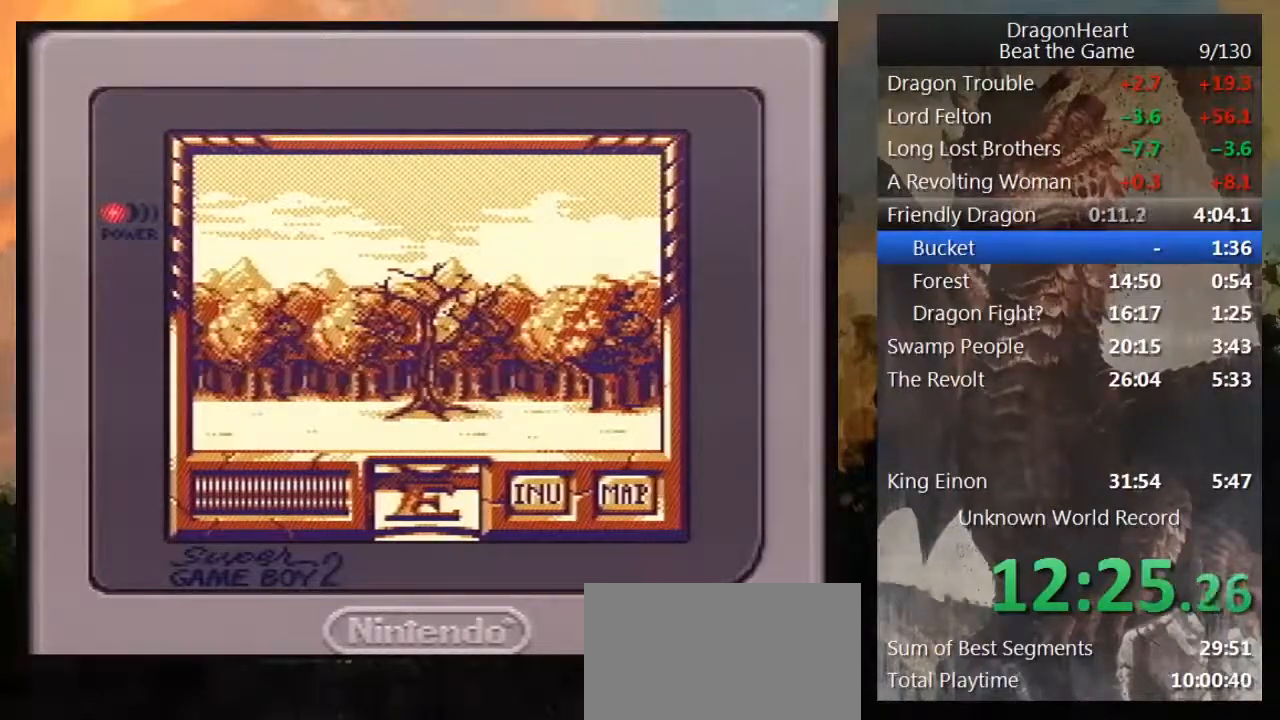
{"buttons": ["DPAD_UP"], "events": [[133, "DPAD_LEFT", "down"], [283, "DPAD_LEFT", "up"], [483, "DPAD_UP", "down"]]}
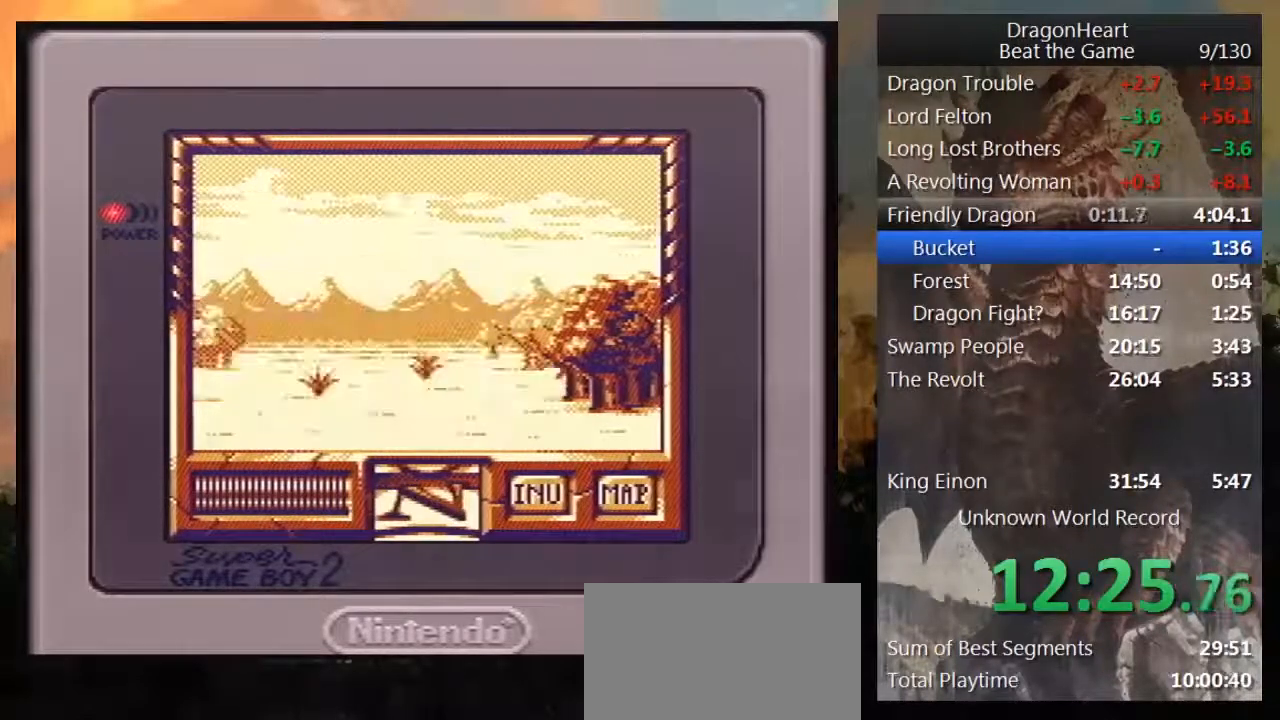
{"buttons": ["DPAD_UP"], "events": []}
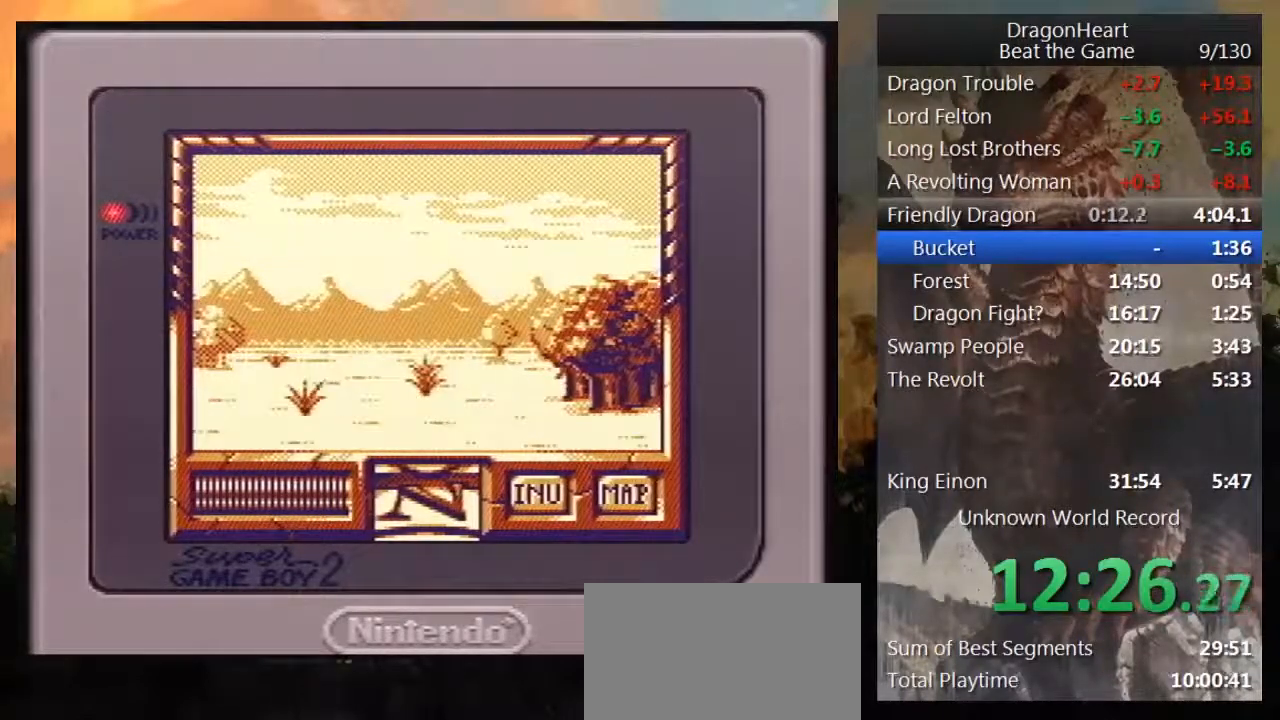
{"buttons": ["DPAD_UP"], "events": []}
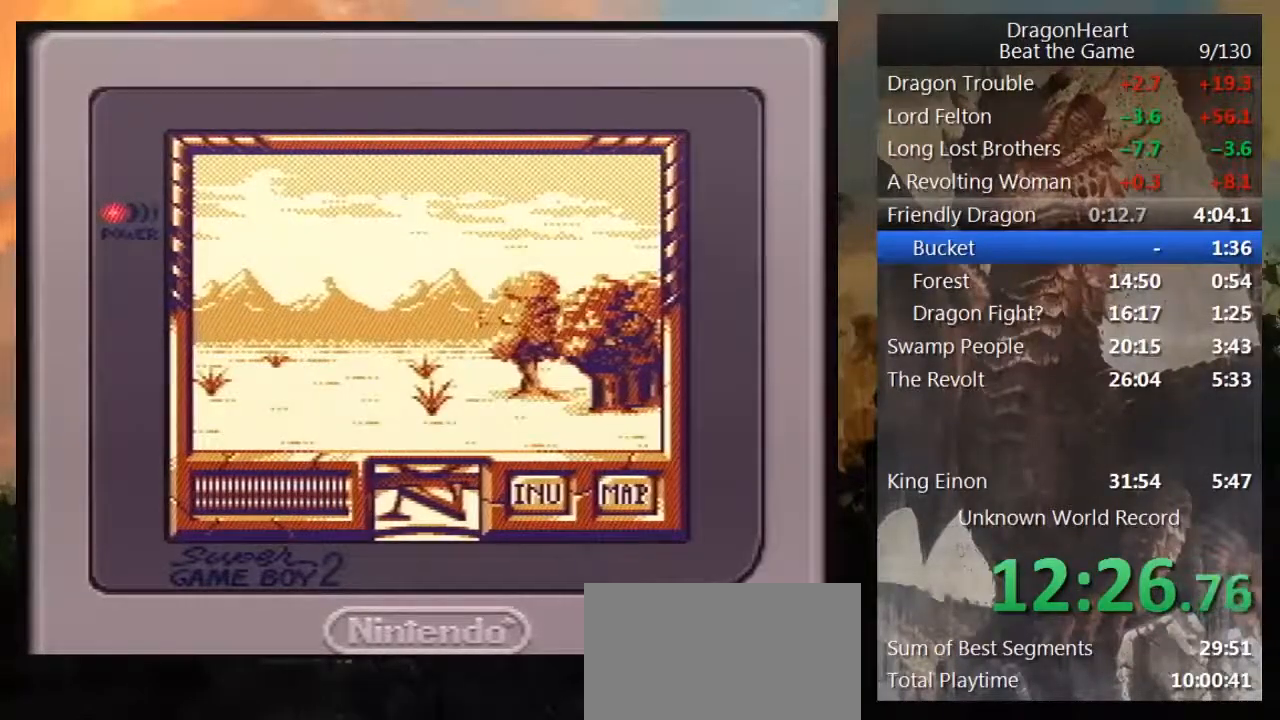
{"buttons": ["DPAD_UP"], "events": []}
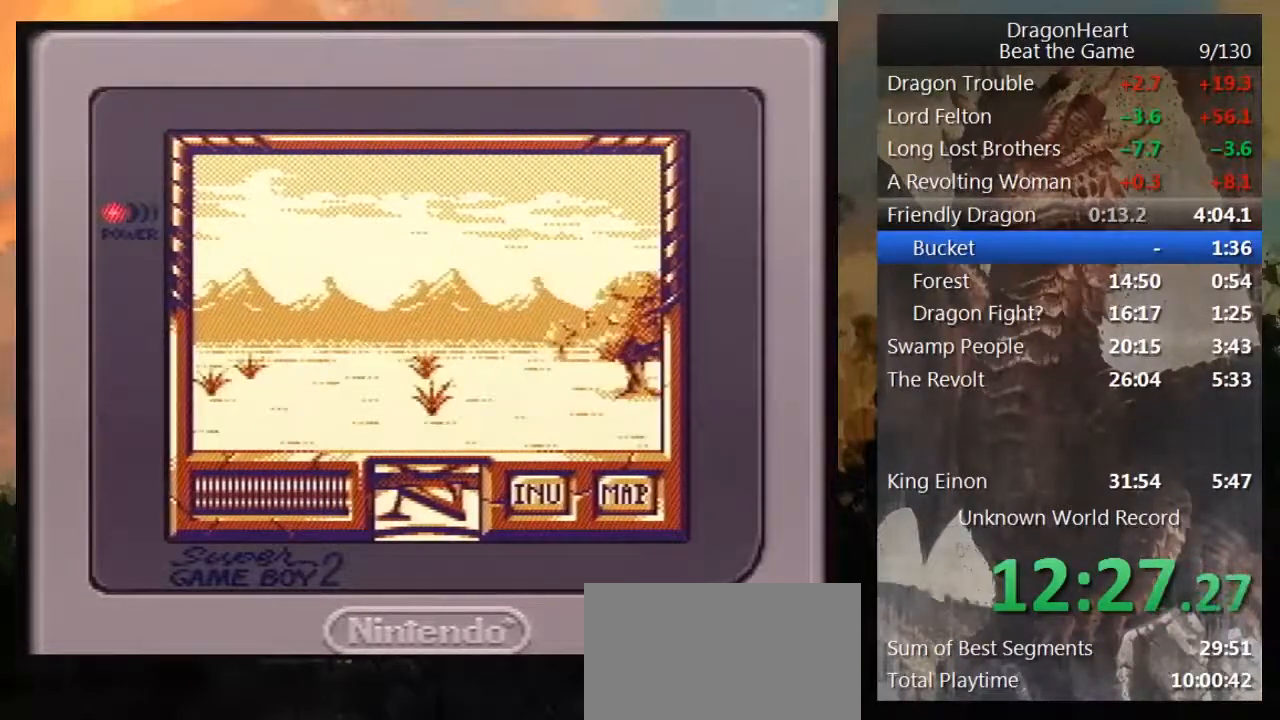
{"buttons": ["DPAD_UP"], "events": []}